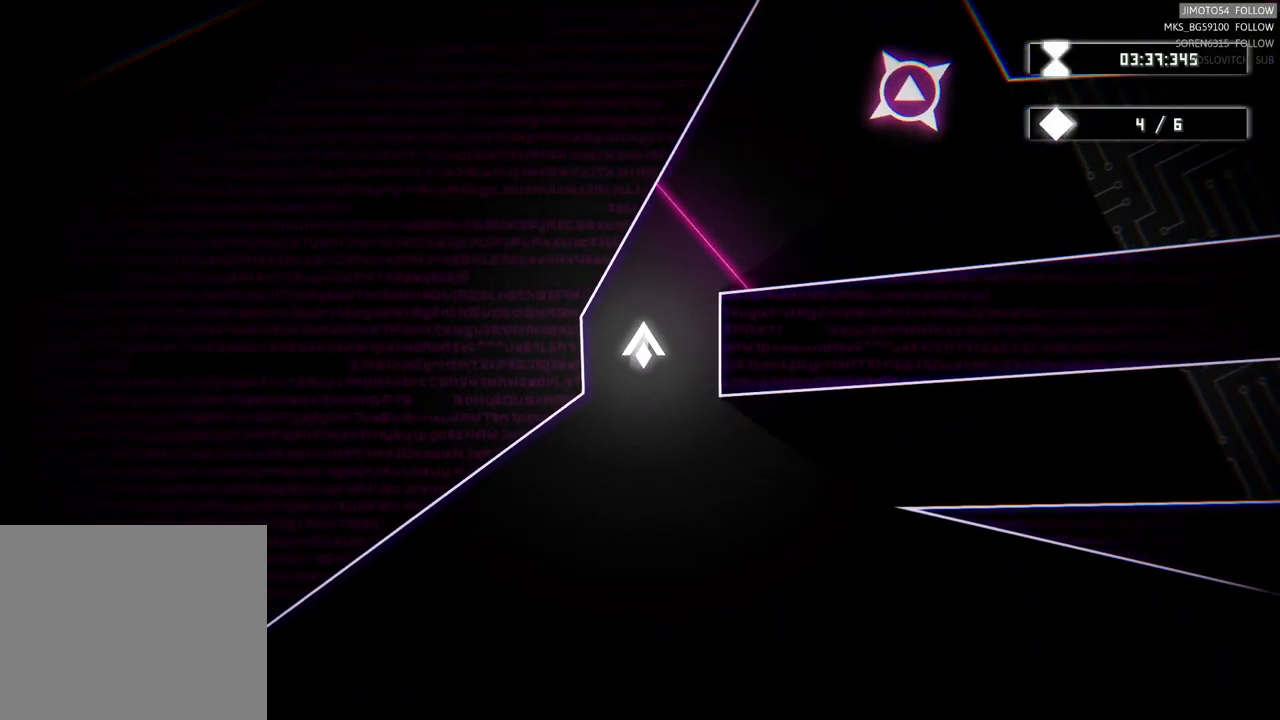
Gameplay with a controller (Xbox layout); each line is a JSON object with the inputs held at the frame after it. "events" lists button and stick changes between this image and that frame as [ms after this image, input, new state], when the widget could be followed in between.
{"buttons": [], "left_stick": "right", "right_stick": "center", "events": [[33, "left_stick", "up-right"], [333, "left_stick", "right"]]}
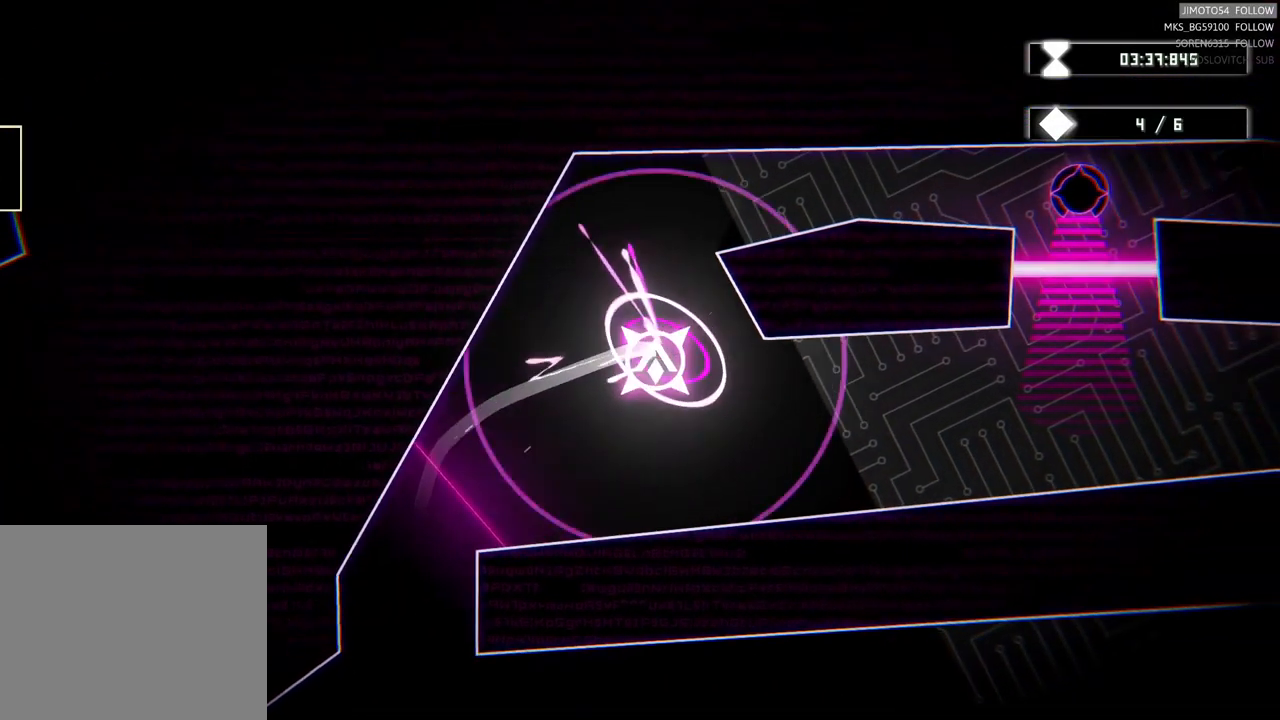
{"buttons": [], "left_stick": "right", "right_stick": "center", "events": []}
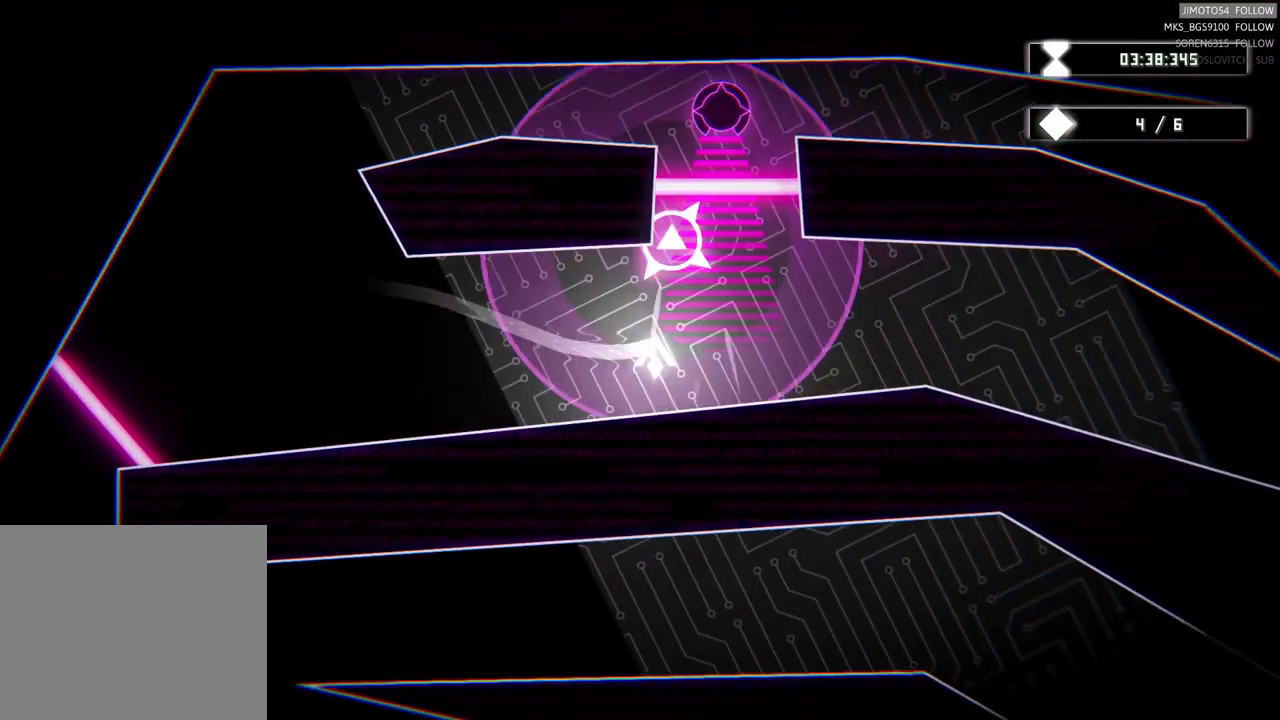
{"buttons": [], "left_stick": "right", "right_stick": "center", "events": []}
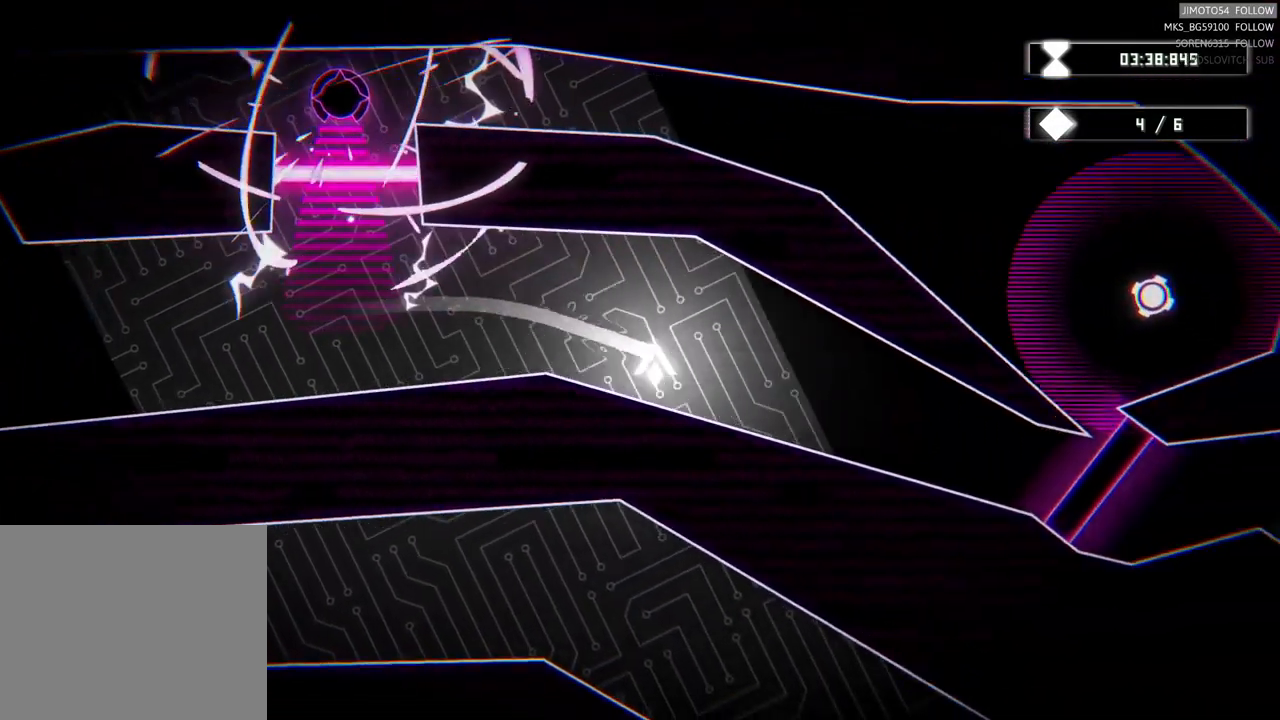
{"buttons": [], "left_stick": "center", "right_stick": "center", "events": [[217, "left_stick", "center"]]}
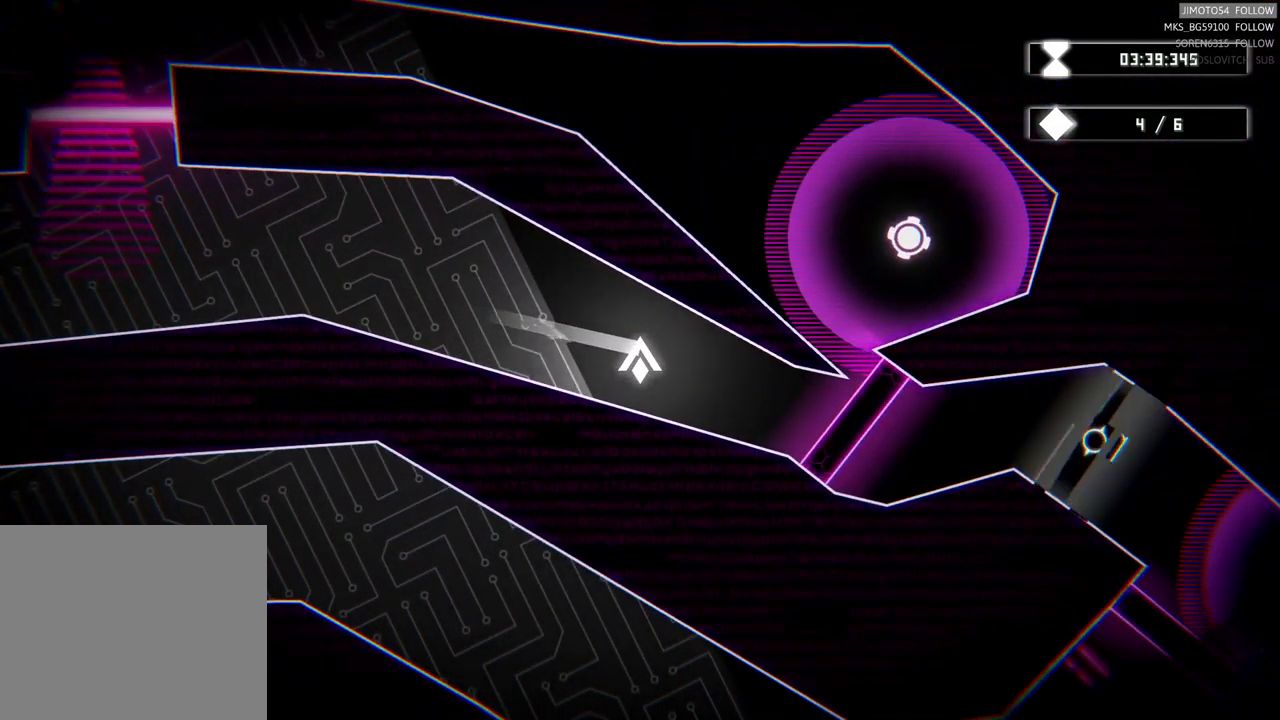
{"buttons": [], "left_stick": "center", "right_stick": "center", "events": []}
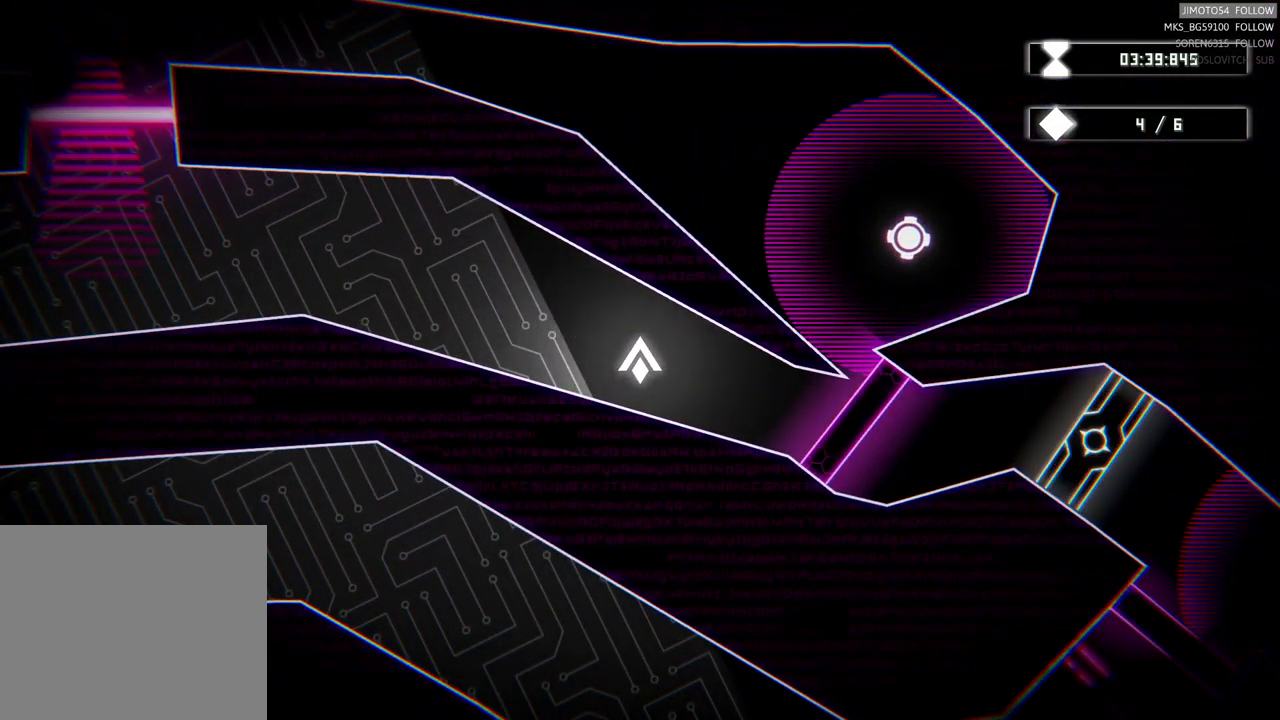
{"buttons": [], "left_stick": "center", "right_stick": "center", "events": []}
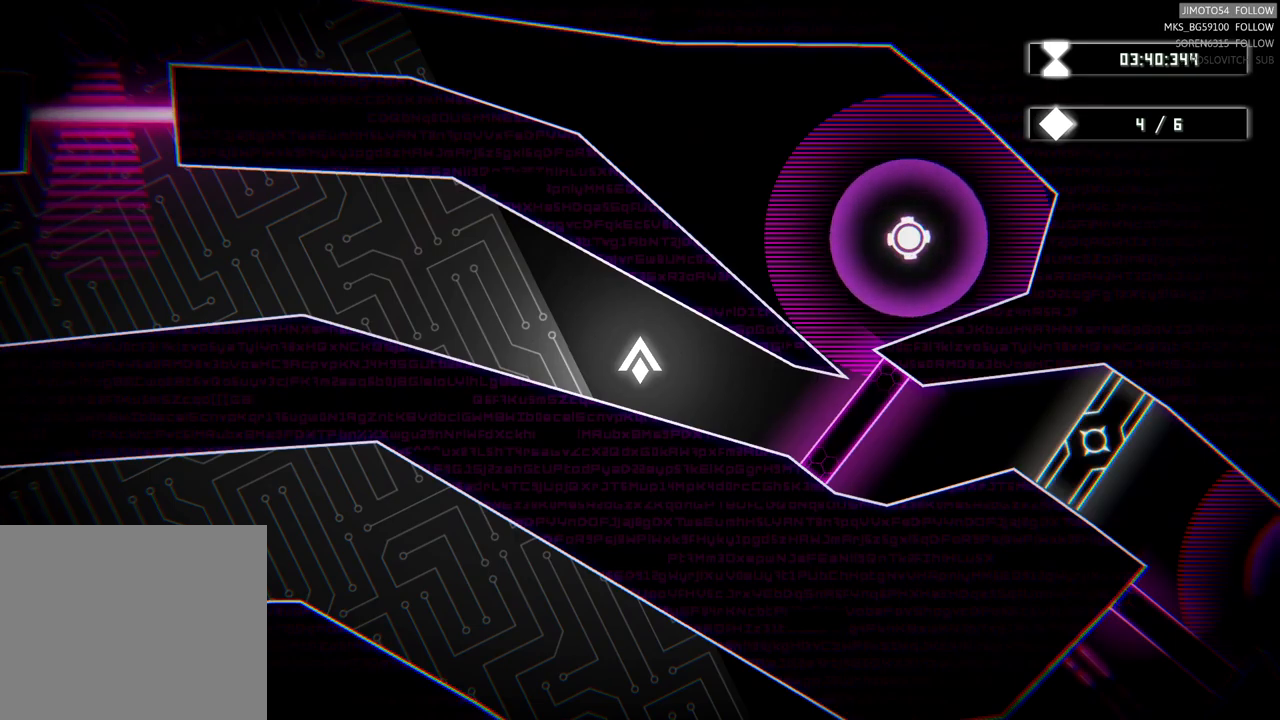
{"buttons": [], "left_stick": "right", "right_stick": "center", "events": [[234, "left_stick", "right"]]}
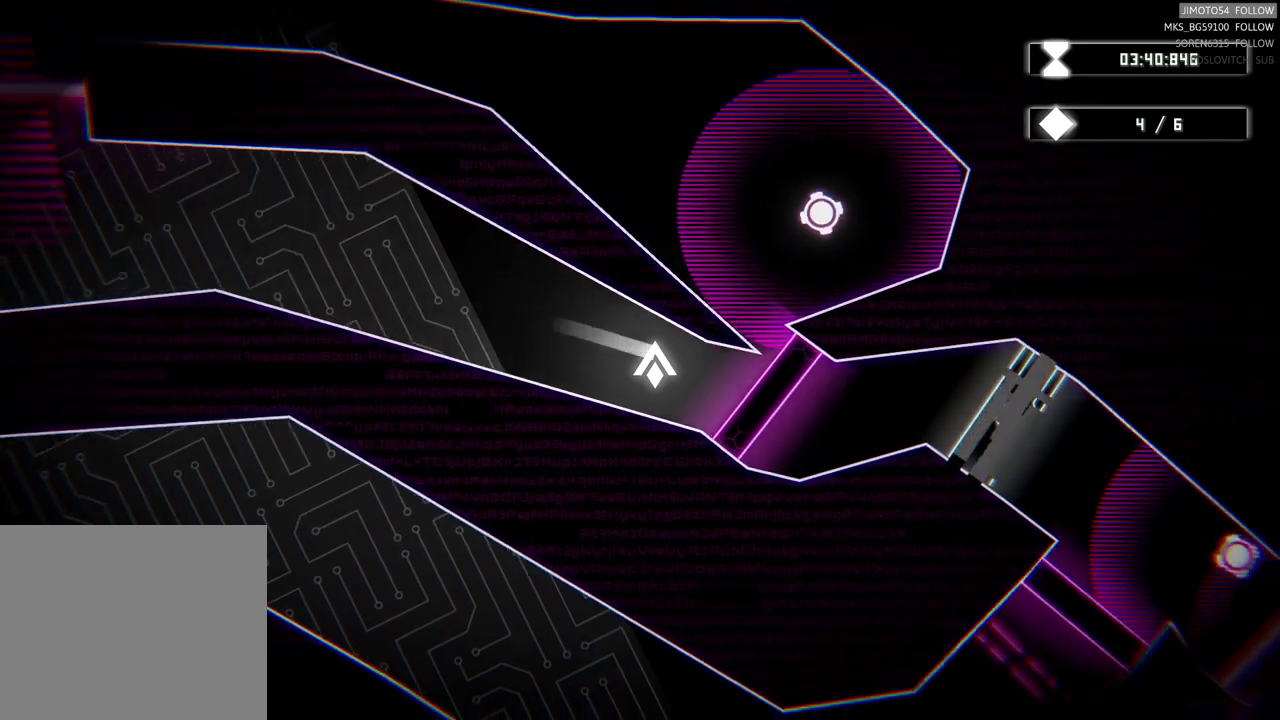
{"buttons": [], "left_stick": "center", "right_stick": "center", "events": [[150, "left_stick", "up-right"], [417, "left_stick", "center"]]}
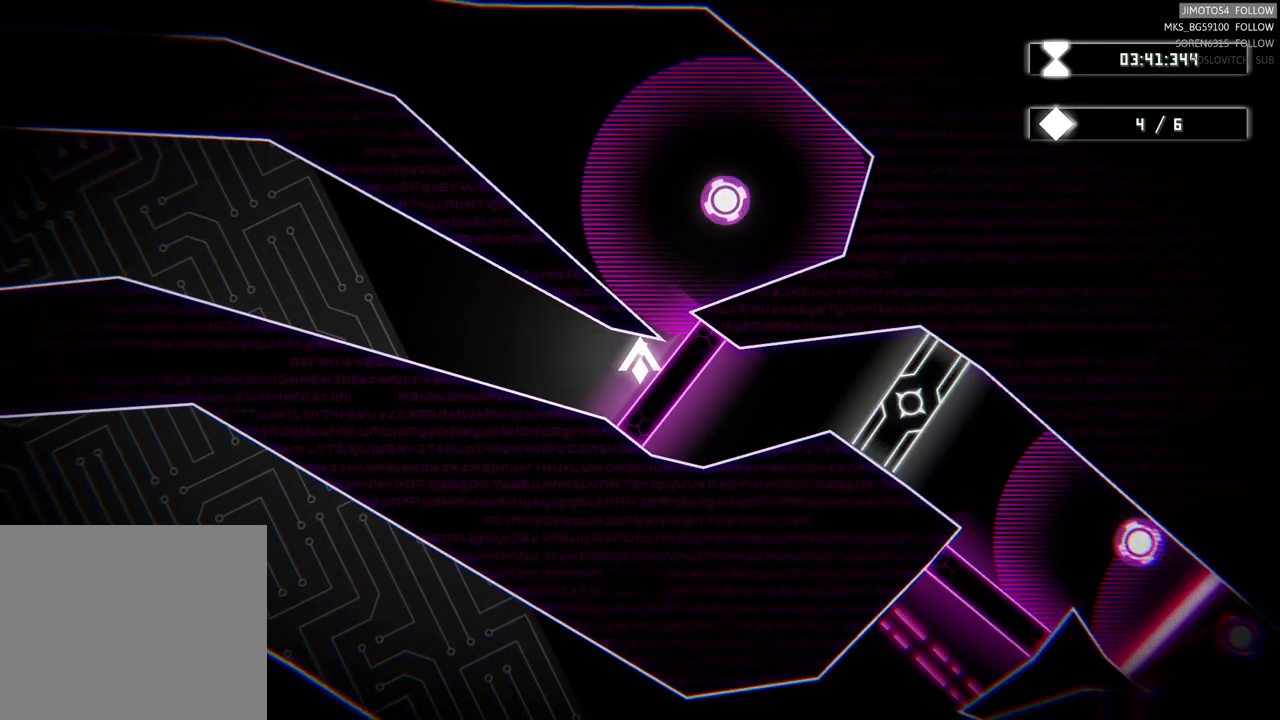
{"buttons": [], "left_stick": "left", "right_stick": "center", "events": [[117, "left_stick", "left"]]}
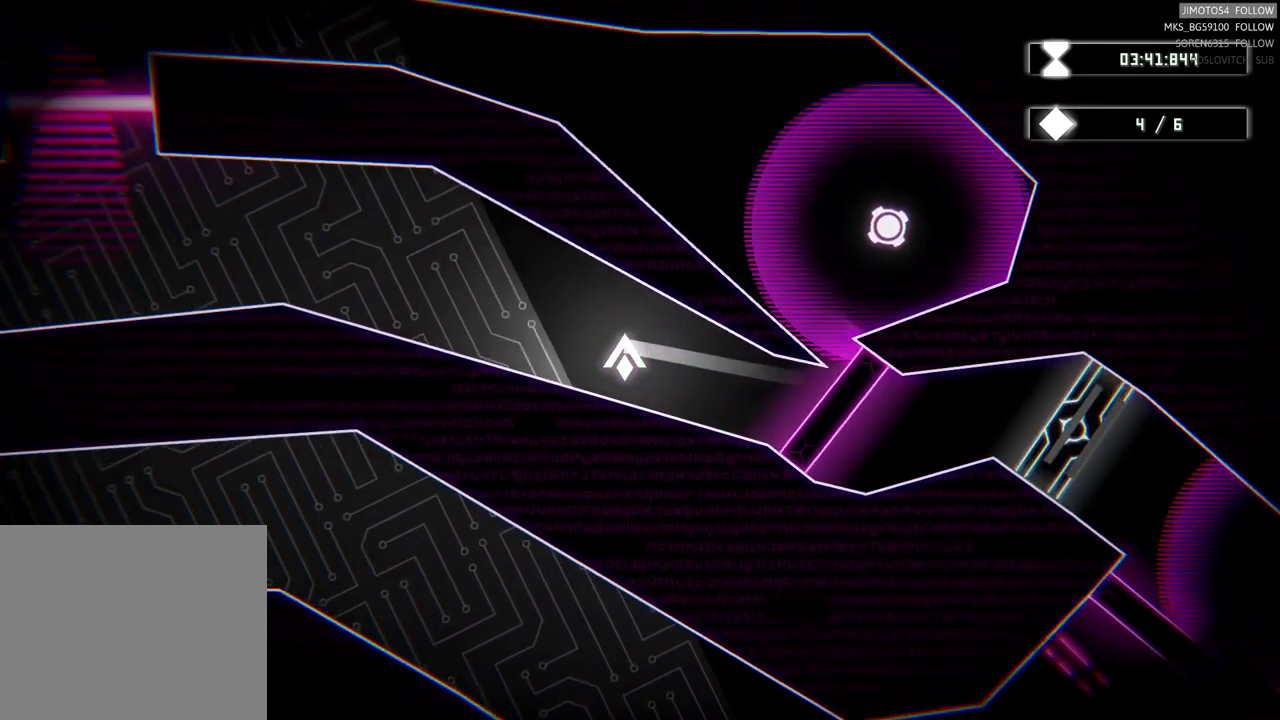
{"buttons": [], "left_stick": "left", "right_stick": "center", "events": []}
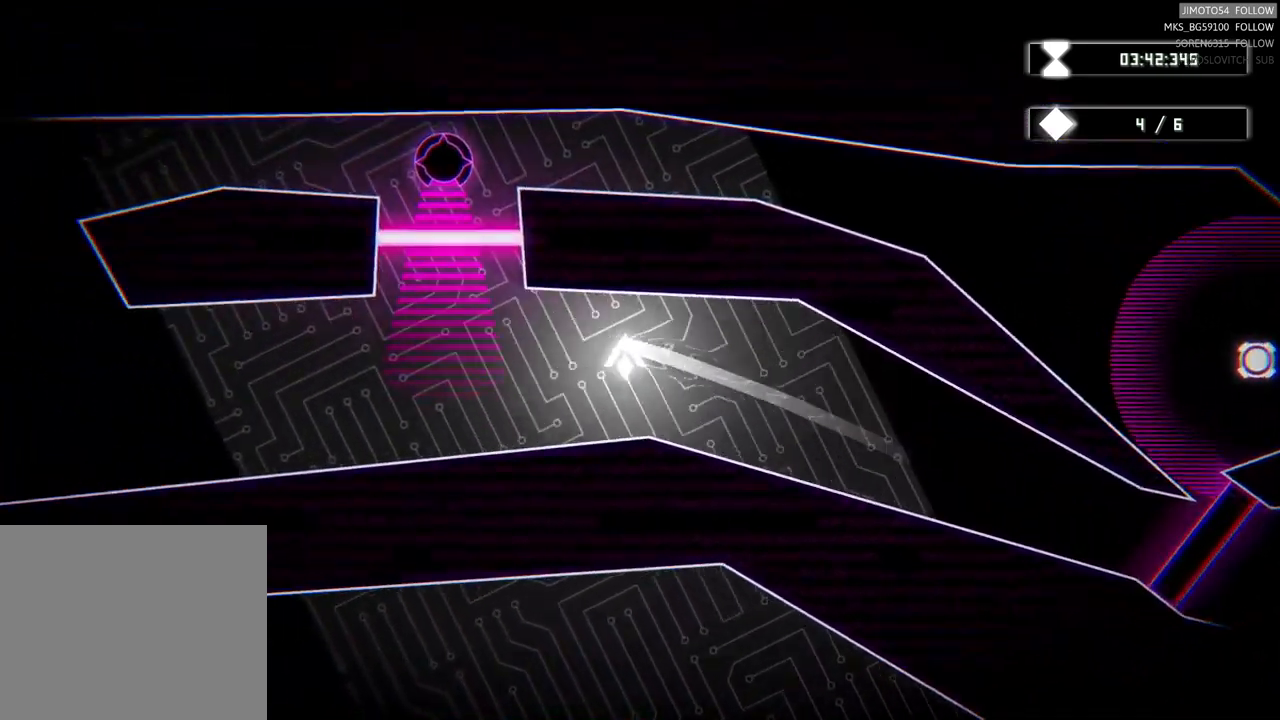
{"buttons": ["R2"], "left_stick": "center", "right_stick": "center", "events": [[284, "R2", "down"], [317, "left_stick", "center"]]}
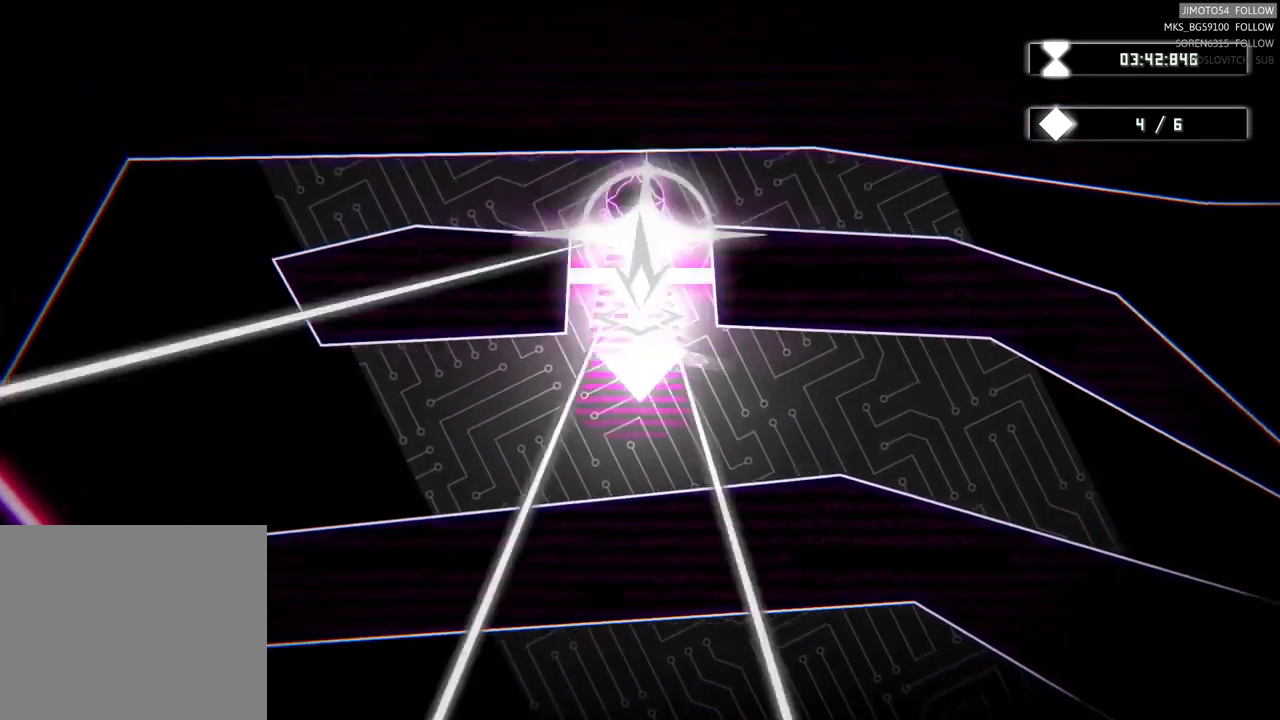
{"buttons": [], "left_stick": "left", "right_stick": "center", "events": [[184, "left_stick", "left"], [234, "R2", "up"]]}
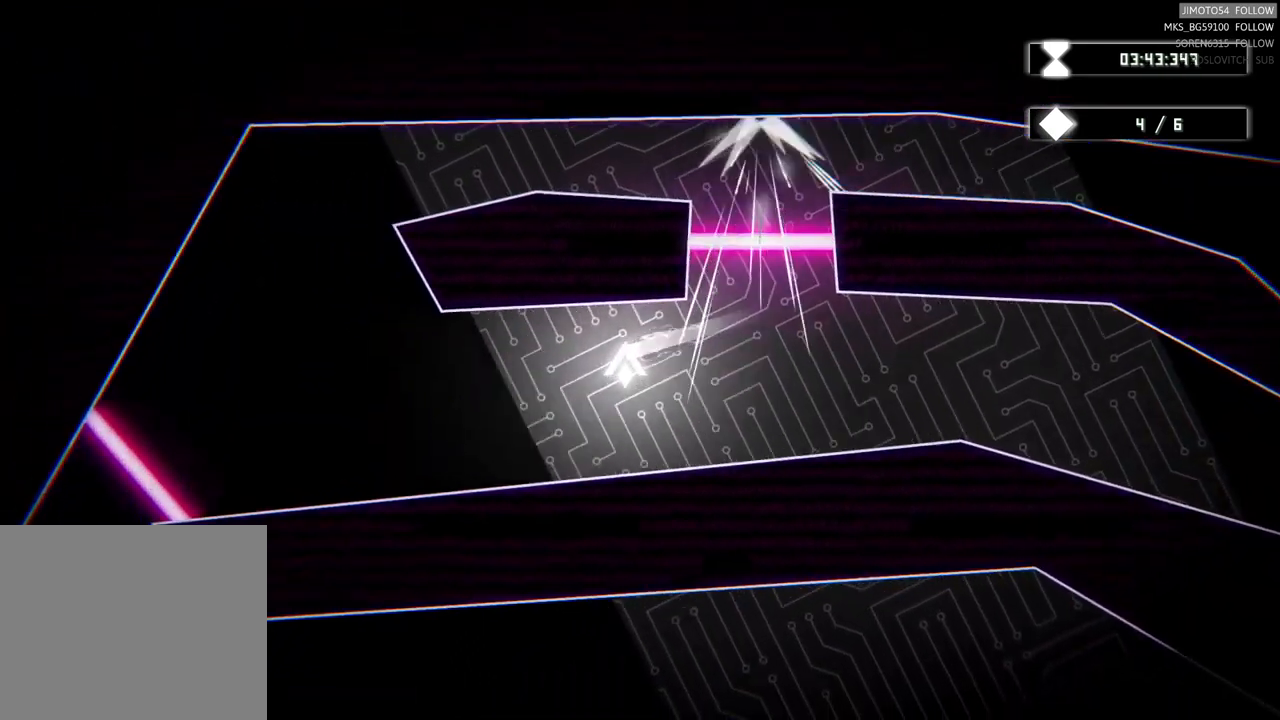
{"buttons": [], "left_stick": "up-left", "right_stick": "center", "events": [[150, "left_stick", "up-left"]]}
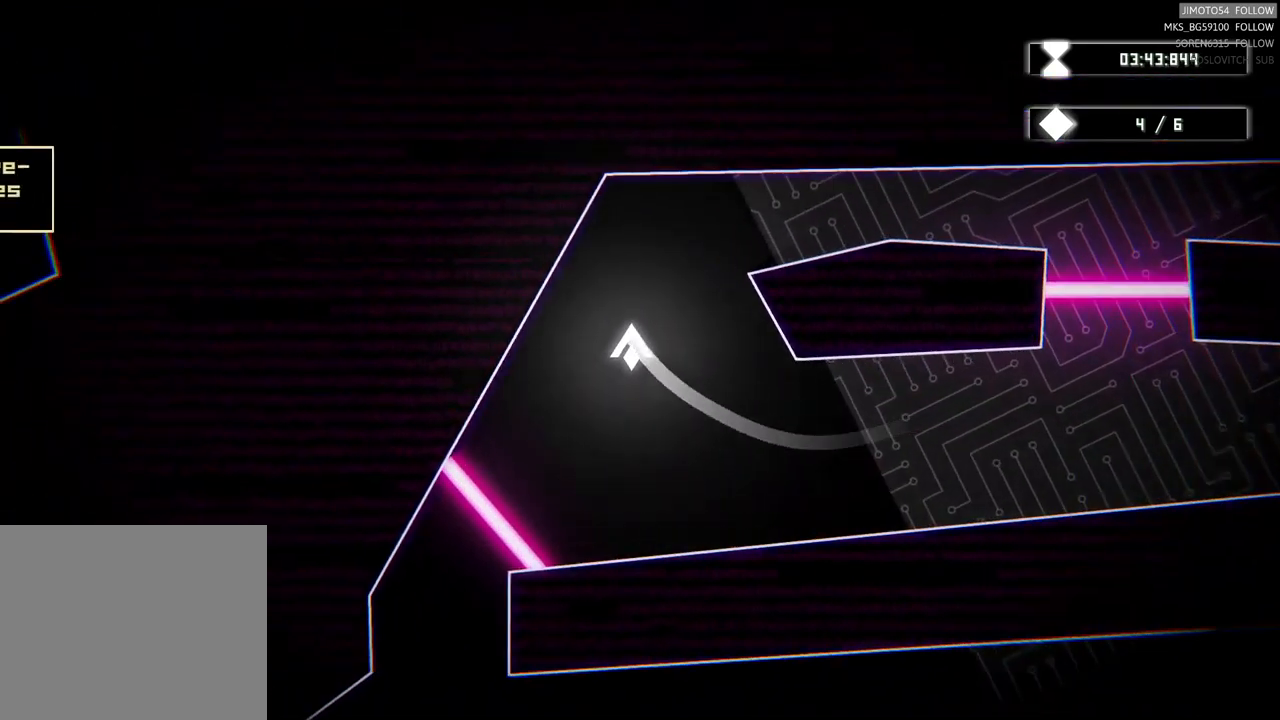
{"buttons": [], "left_stick": "right", "right_stick": "center", "events": [[100, "left_stick", "up-right"], [334, "left_stick", "right"]]}
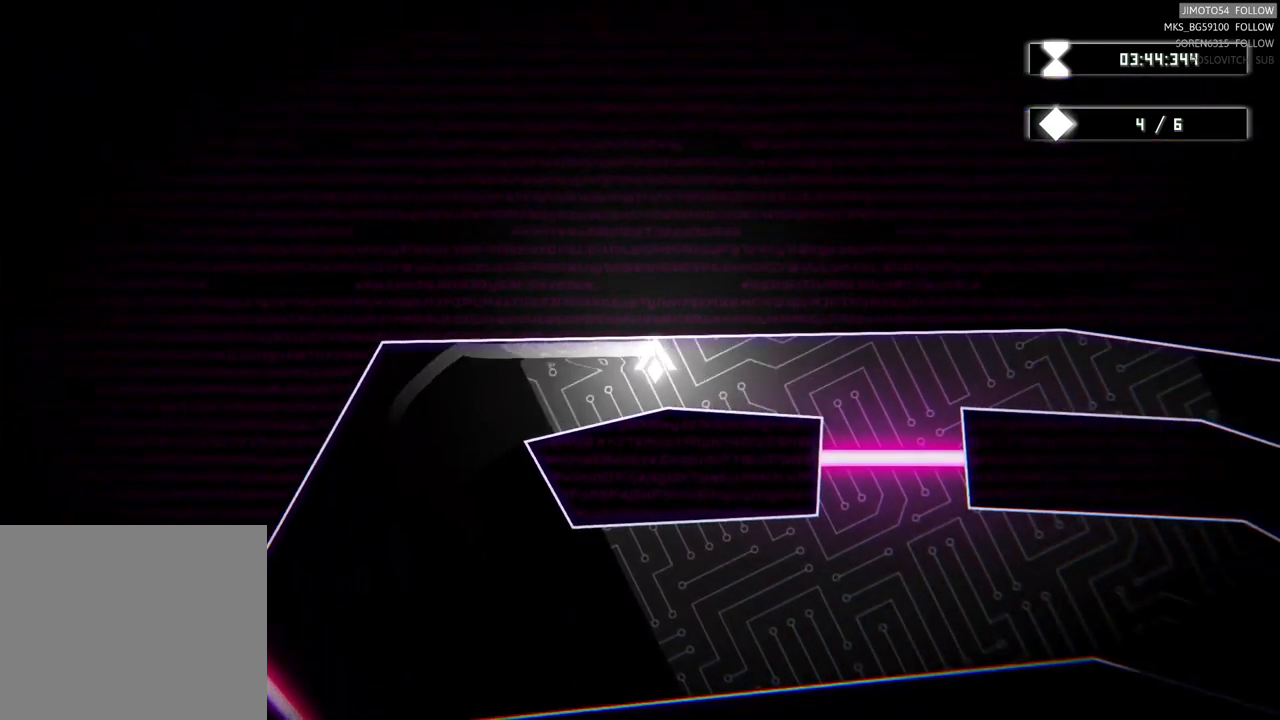
{"buttons": [], "left_stick": "right", "right_stick": "center", "events": []}
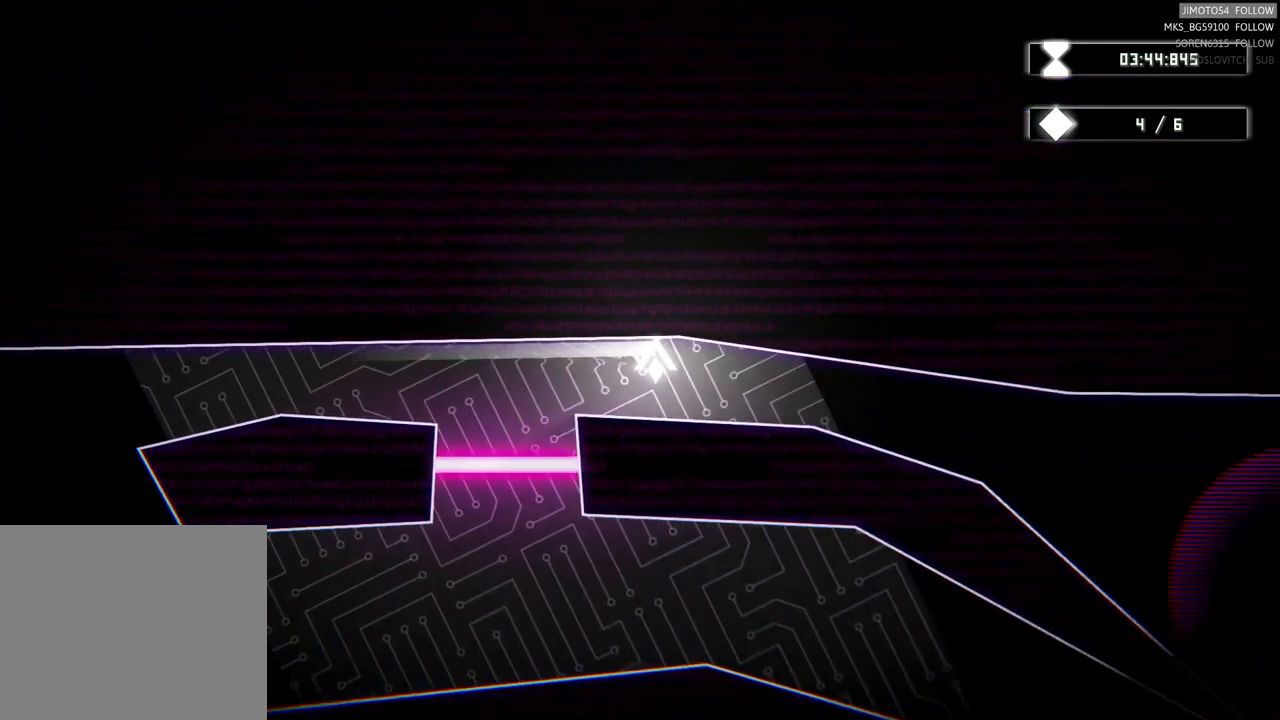
{"buttons": [], "left_stick": "right", "right_stick": "center", "events": []}
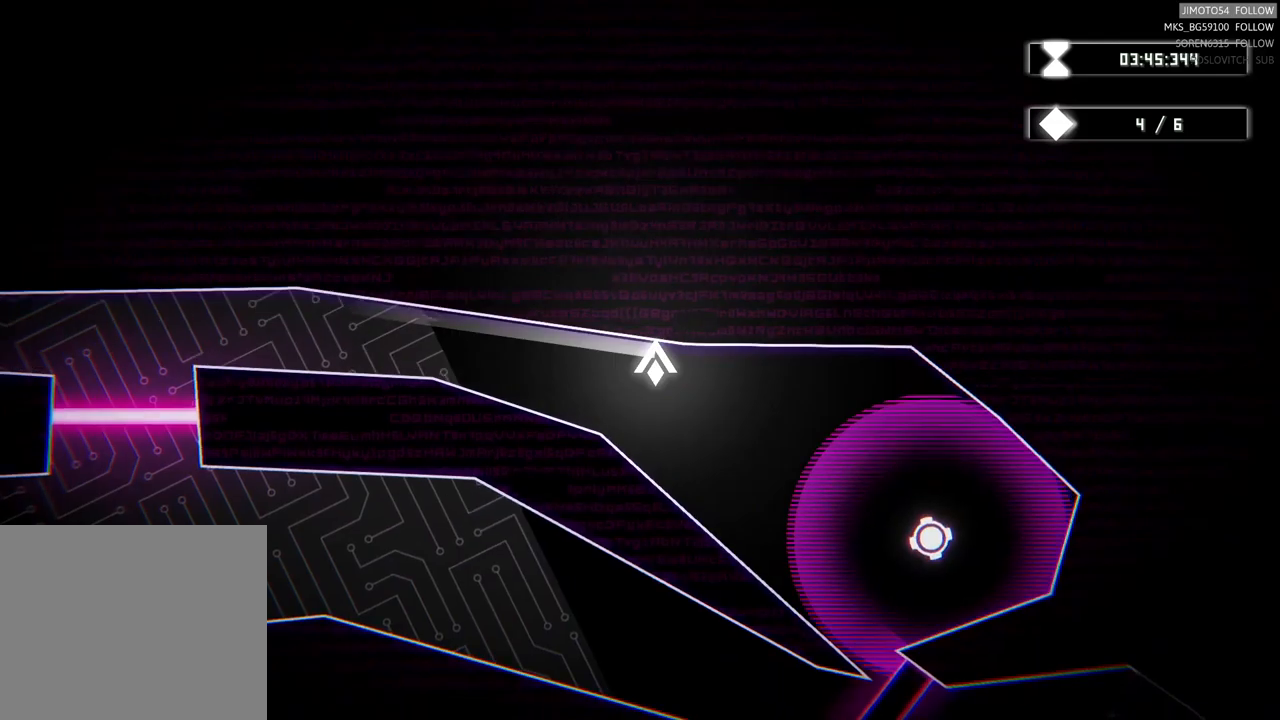
{"buttons": [], "left_stick": "up-left", "right_stick": "center", "events": [[200, "left_stick", "center"], [250, "left_stick", "up-left"]]}
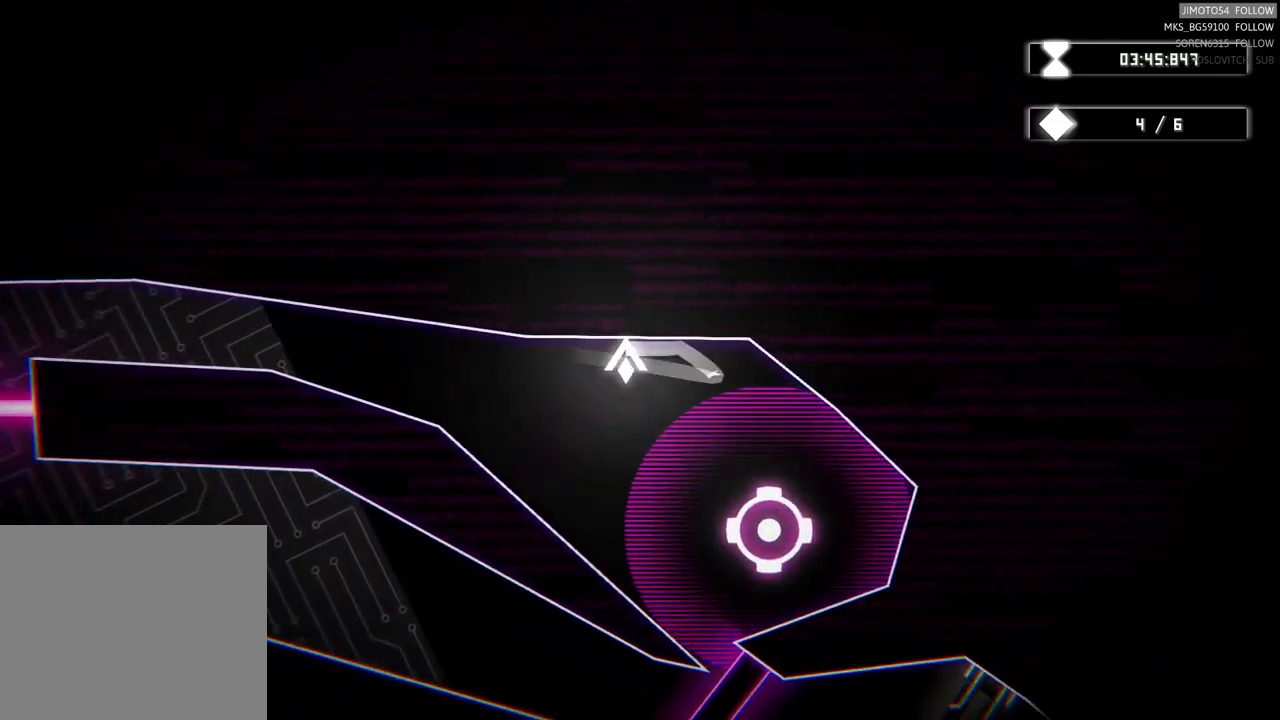
{"buttons": [], "left_stick": "left", "right_stick": "center", "events": [[16, "left_stick", "left"]]}
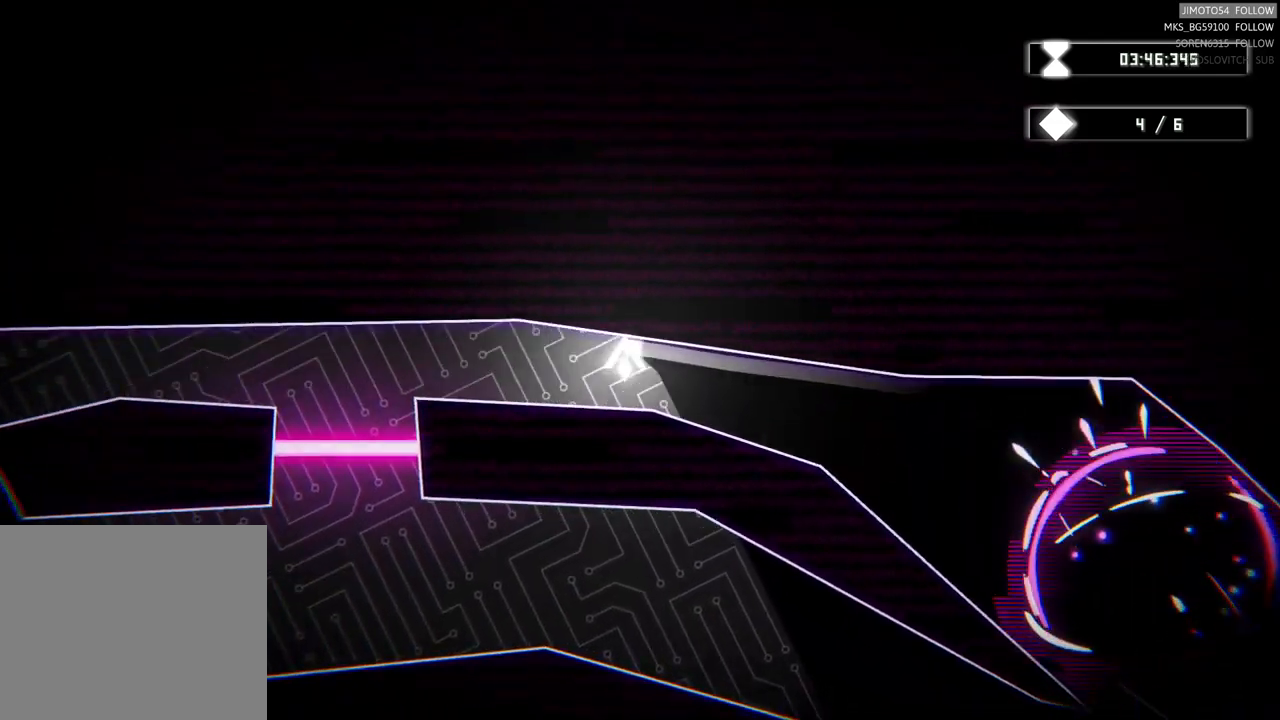
{"buttons": [], "left_stick": "left", "right_stick": "center", "events": []}
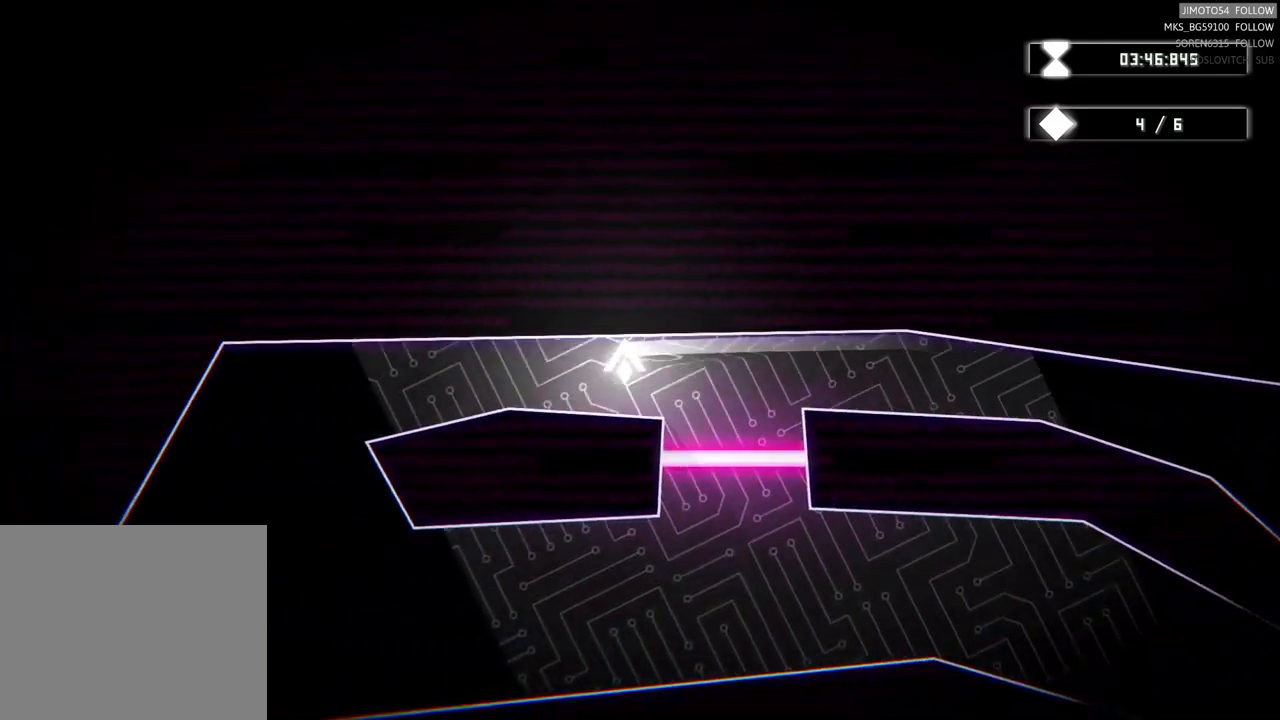
{"buttons": [], "left_stick": "down-left", "right_stick": "center", "events": [[100, "left_stick", "down-left"]]}
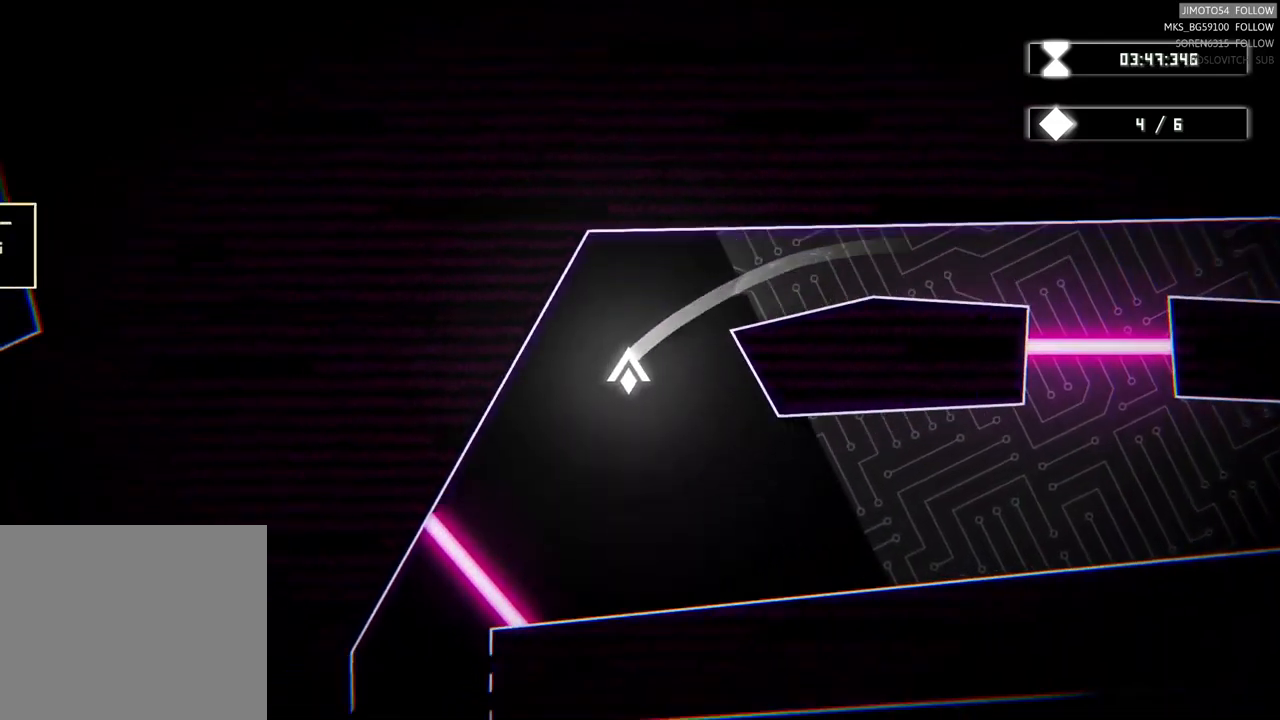
{"buttons": [], "left_stick": "down-right", "right_stick": "center", "events": [[50, "left_stick", "down"], [183, "left_stick", "down-right"]]}
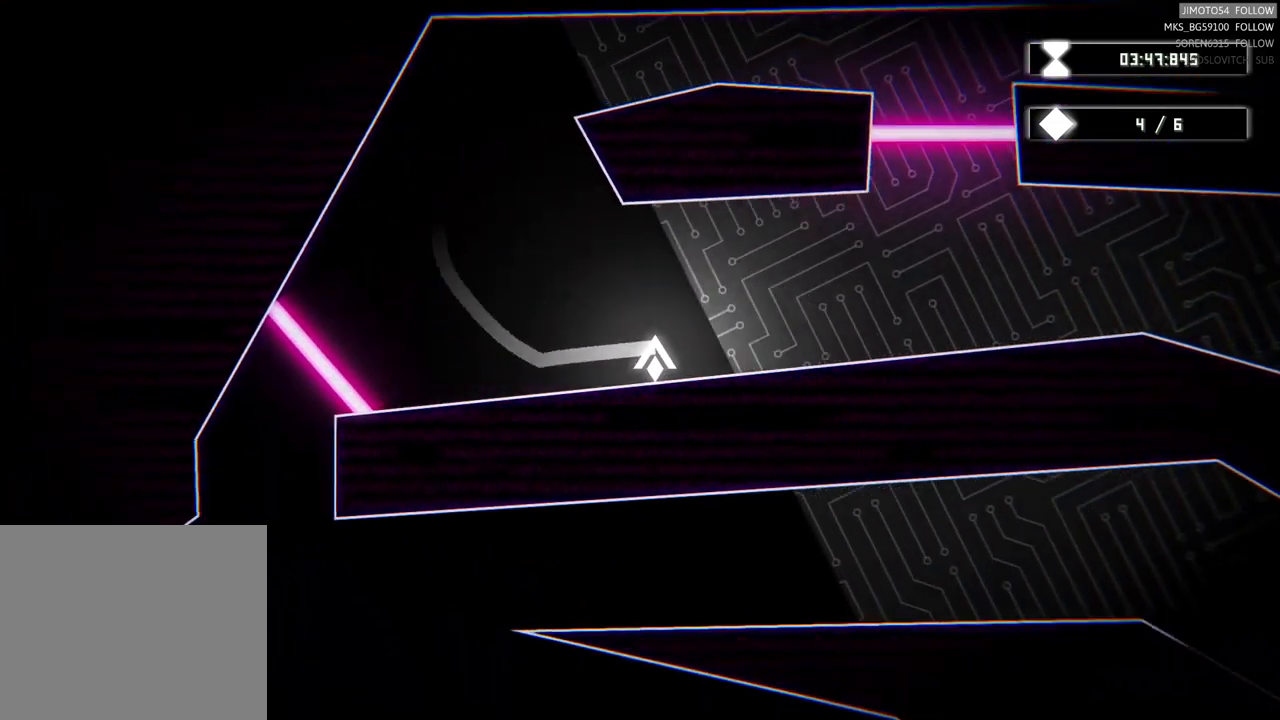
{"buttons": [], "left_stick": "right", "right_stick": "center", "events": [[50, "left_stick", "right"]]}
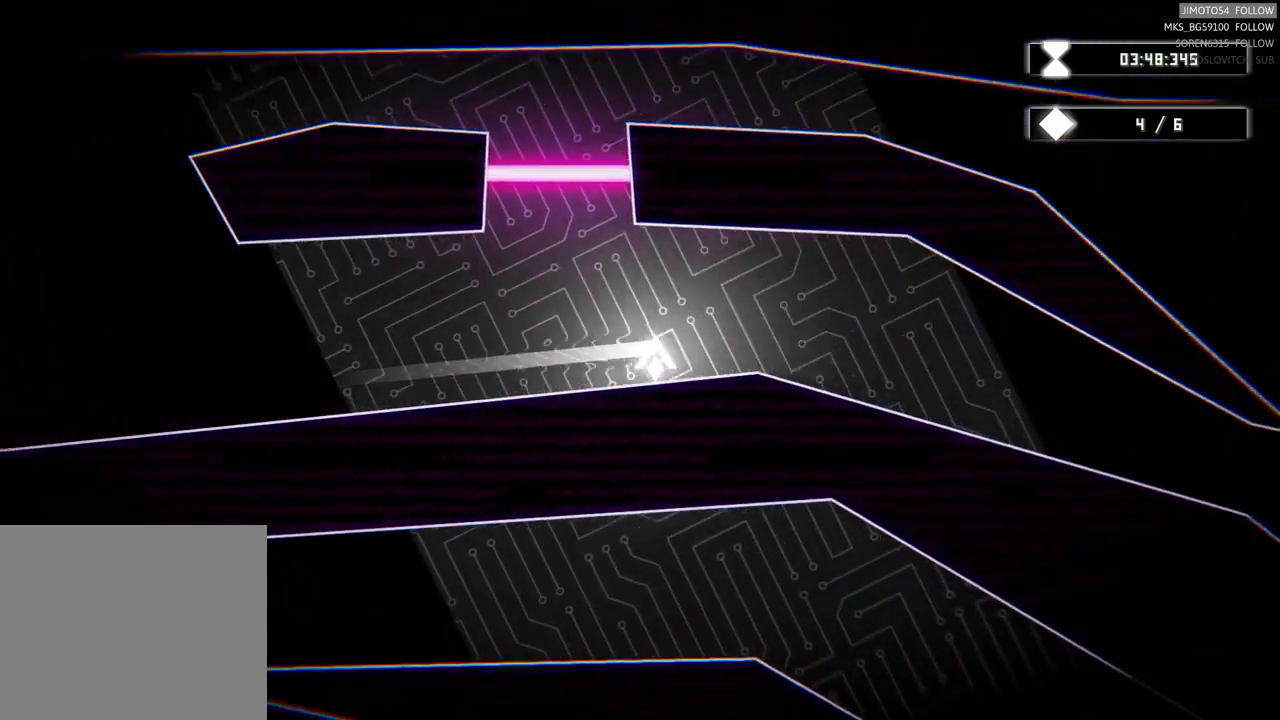
{"buttons": [], "left_stick": "down-right", "right_stick": "center", "events": [[316, "left_stick", "down-right"]]}
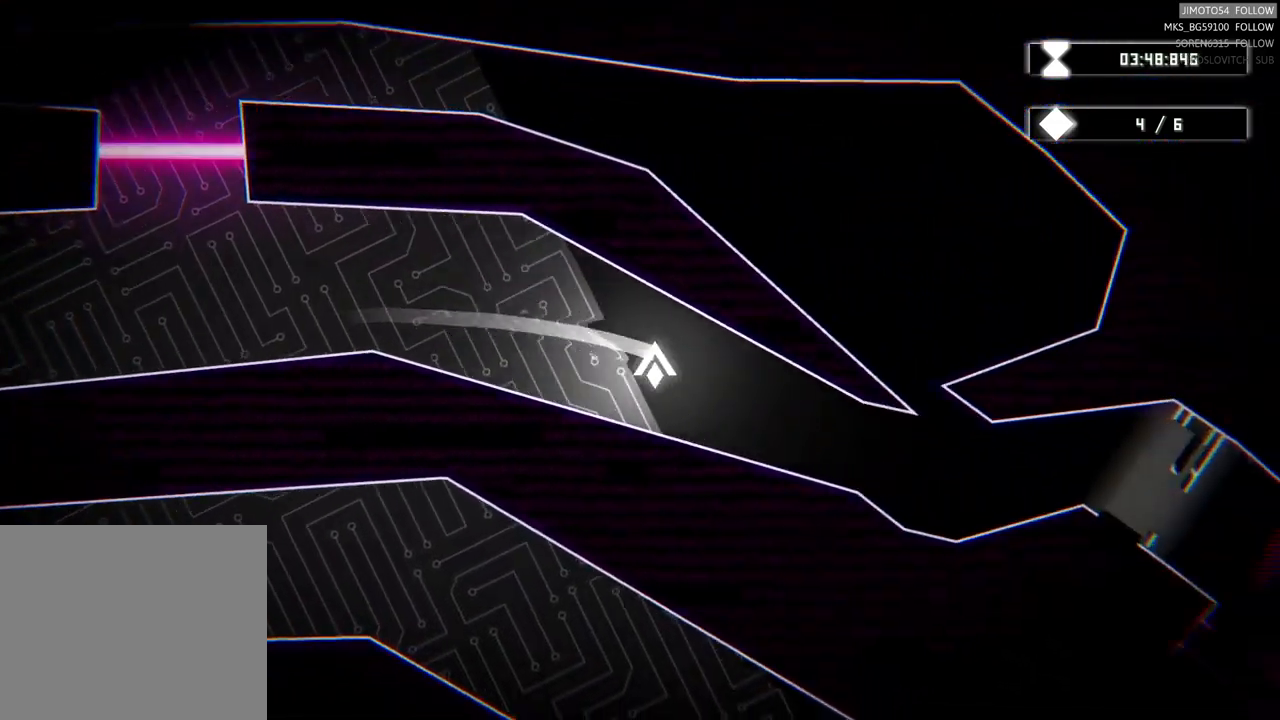
{"buttons": [], "left_stick": "center", "right_stick": "center", "events": [[333, "left_stick", "center"]]}
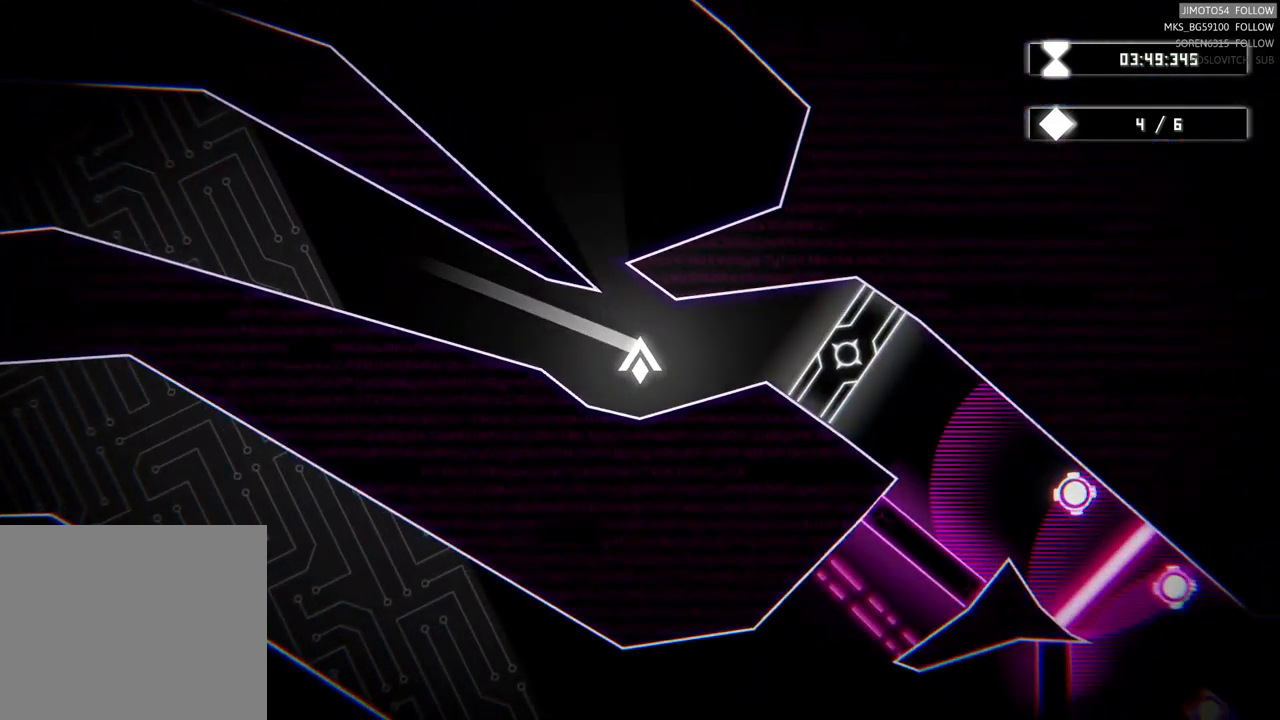
{"buttons": [], "left_stick": "left", "right_stick": "center", "events": [[183, "left_stick", "left"]]}
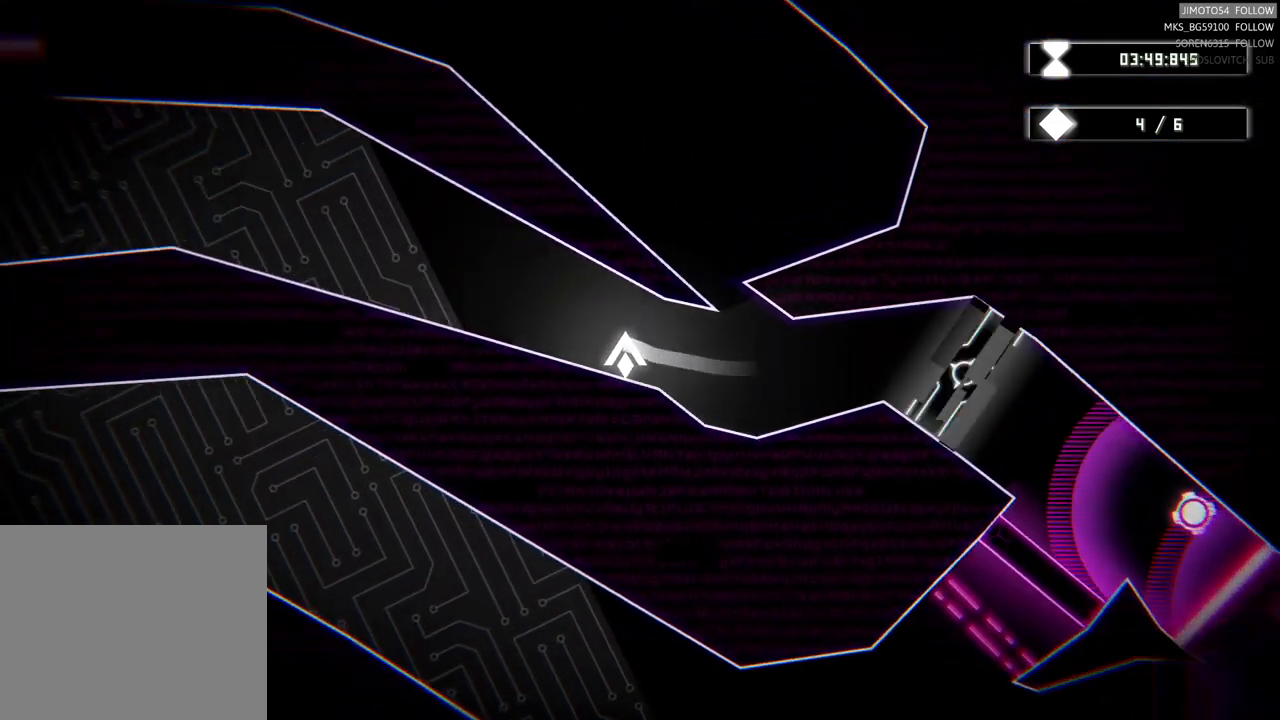
{"buttons": [], "left_stick": "left", "right_stick": "center", "events": []}
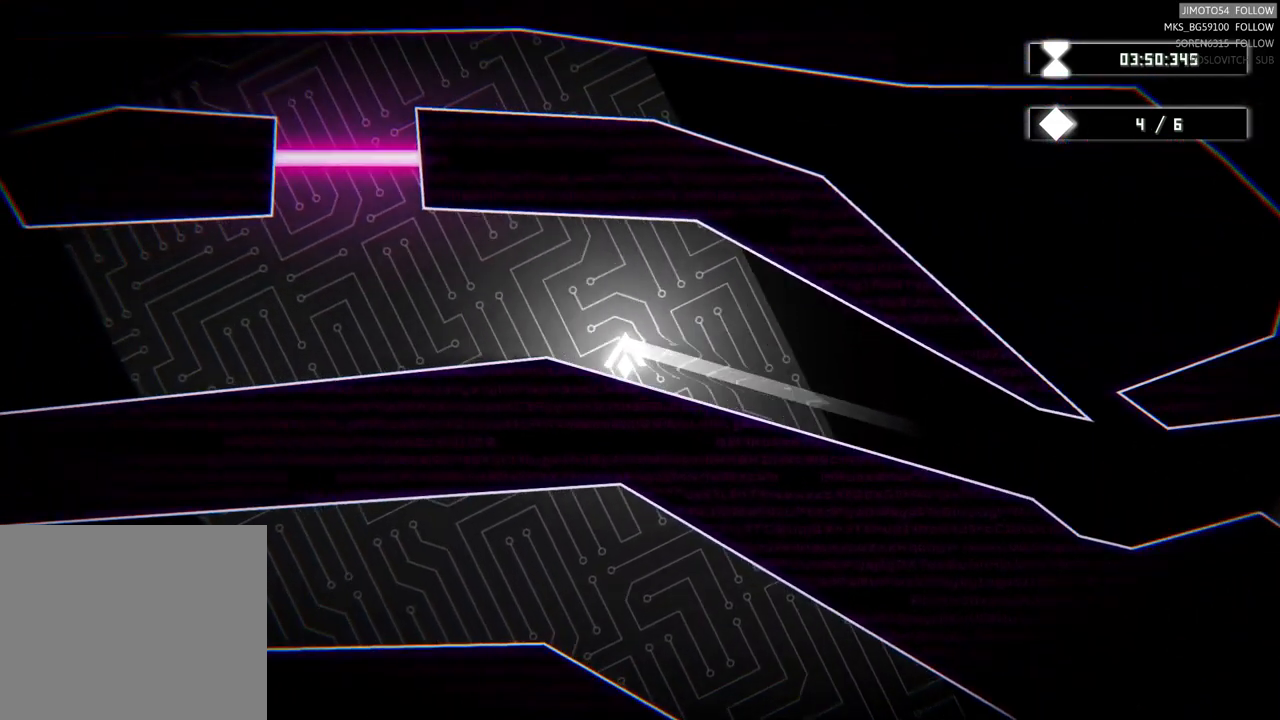
{"buttons": [], "left_stick": "left", "right_stick": "center", "events": []}
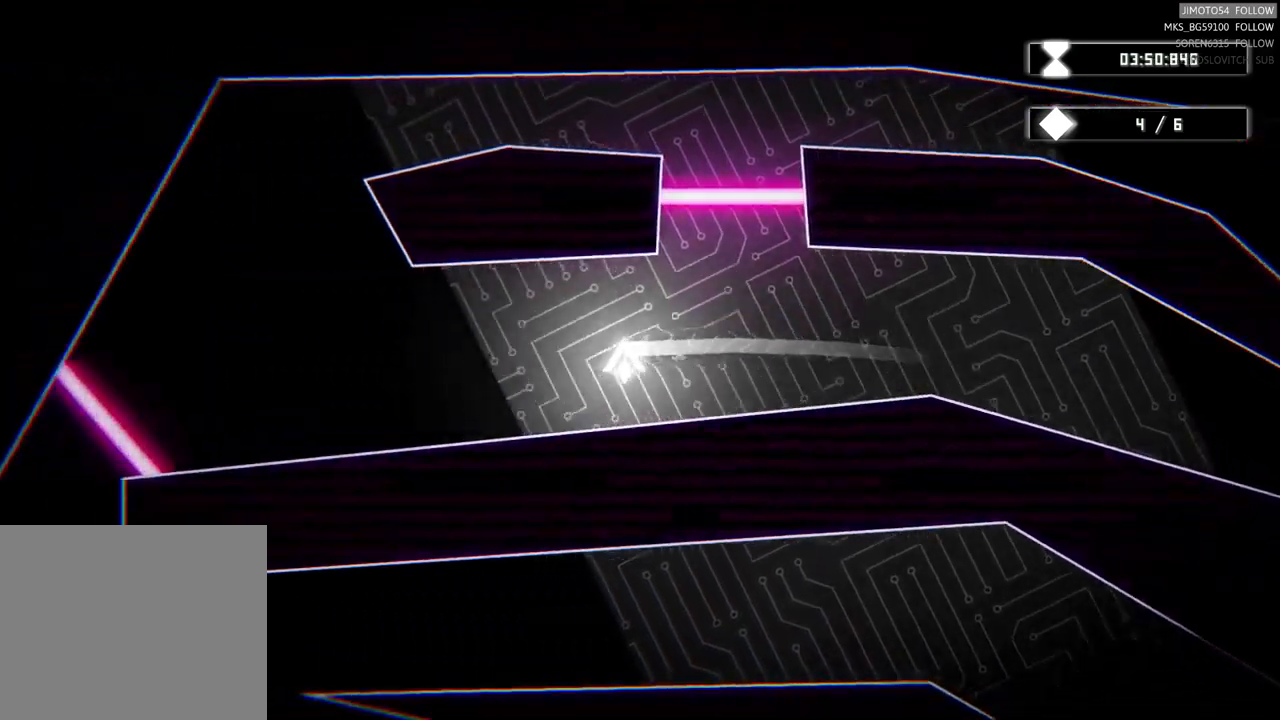
{"buttons": [], "left_stick": "center", "right_stick": "center", "events": [[283, "left_stick", "center"]]}
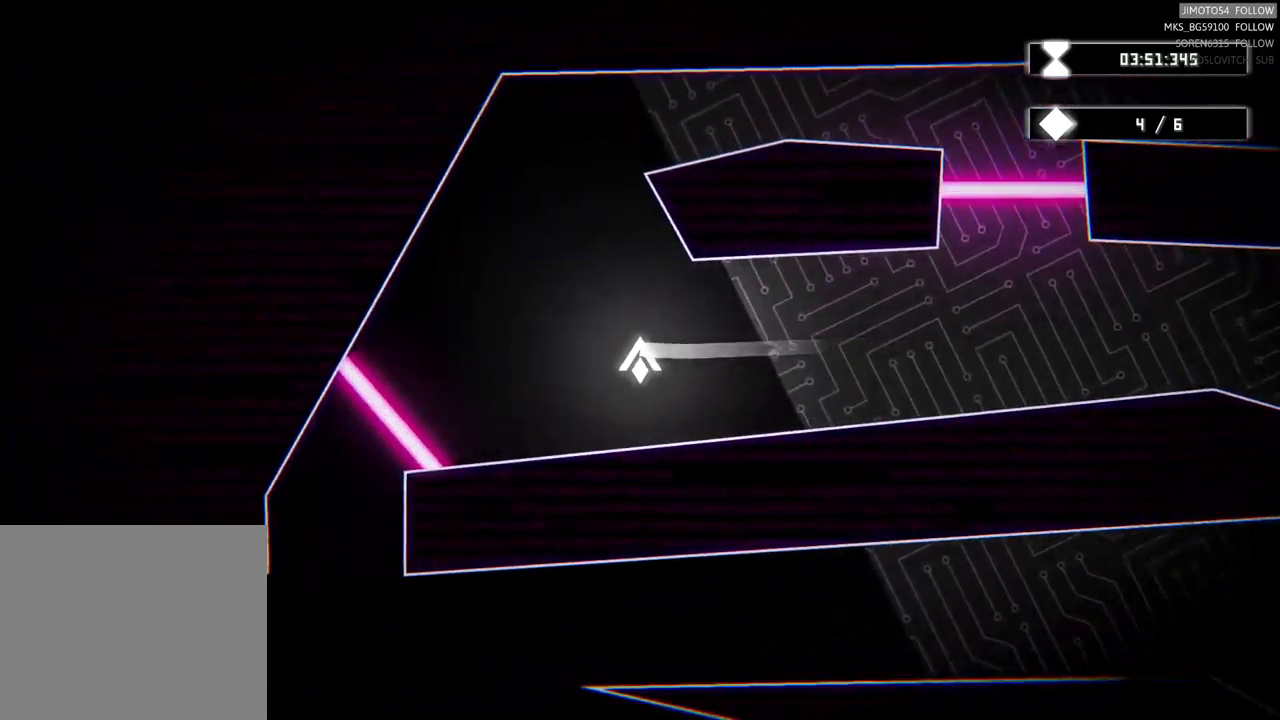
{"buttons": ["L2"], "left_stick": "center", "right_stick": "center", "events": [[333, "L2", "down"]]}
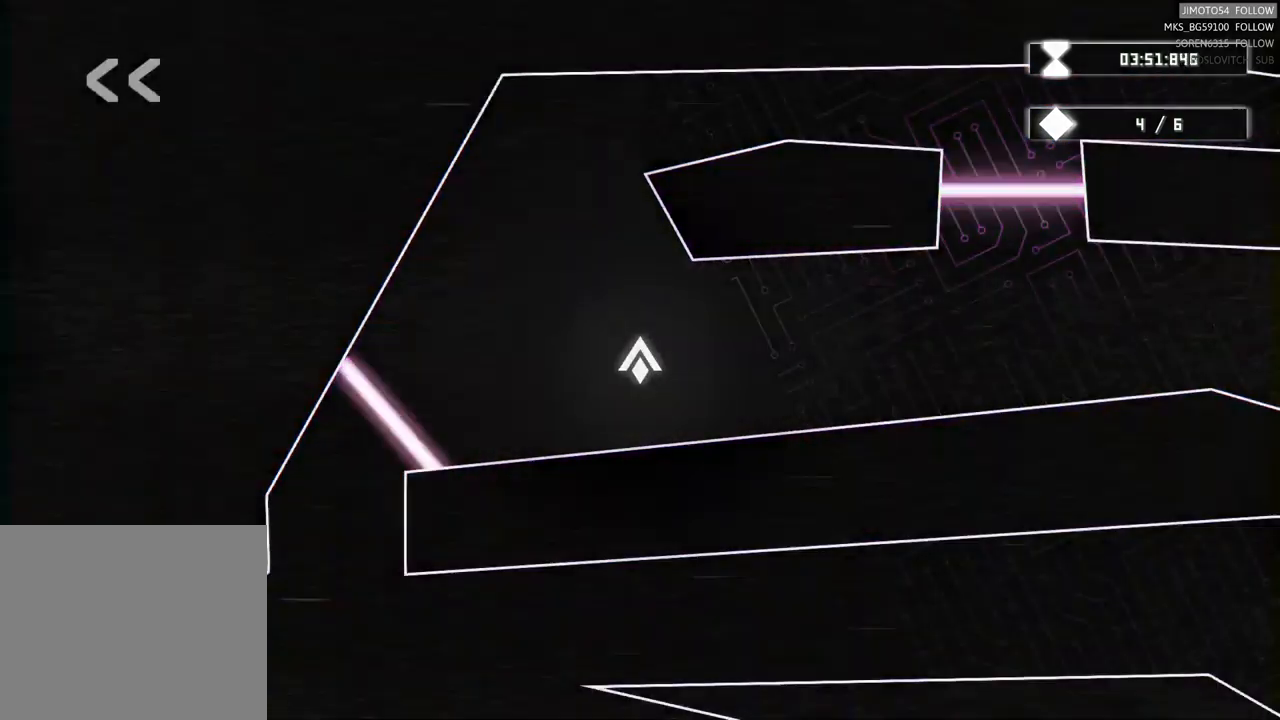
{"buttons": ["L2"], "left_stick": "center", "right_stick": "center", "events": []}